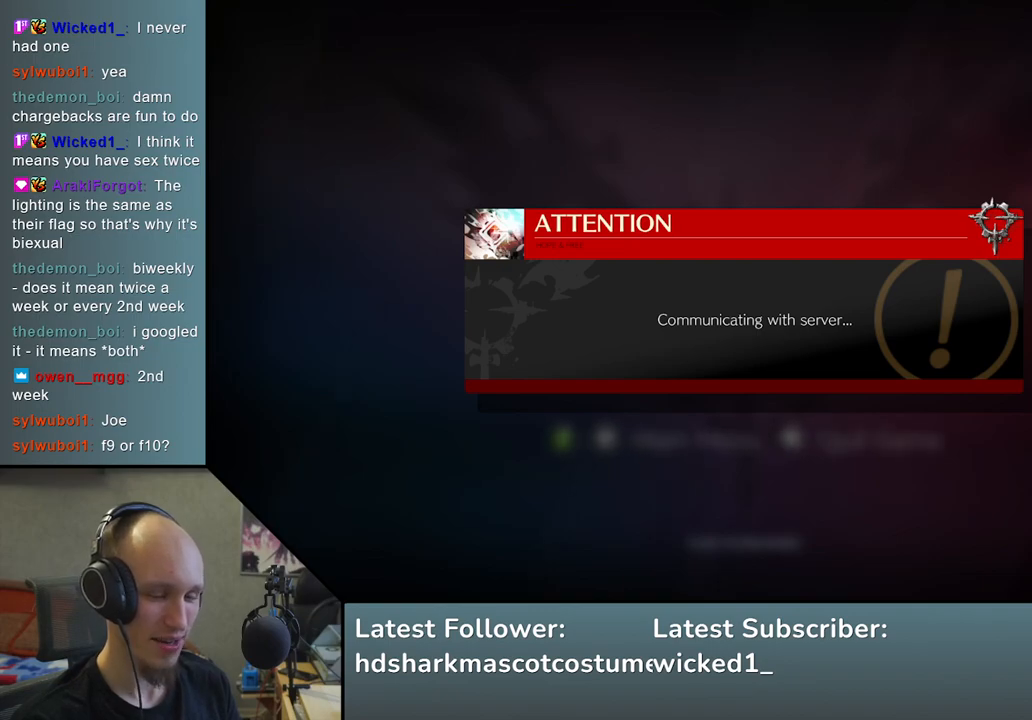
Gameplay with a controller (arcade stick); each line is a JSON object with the inputs held at the frame after it. "events" lists button and stick changes between this image and that frame as [ms after this image, input, new state], when the widget could be followed in between. Not read: L3 R3.
{"buttons": [], "left_stick": "center", "events": []}
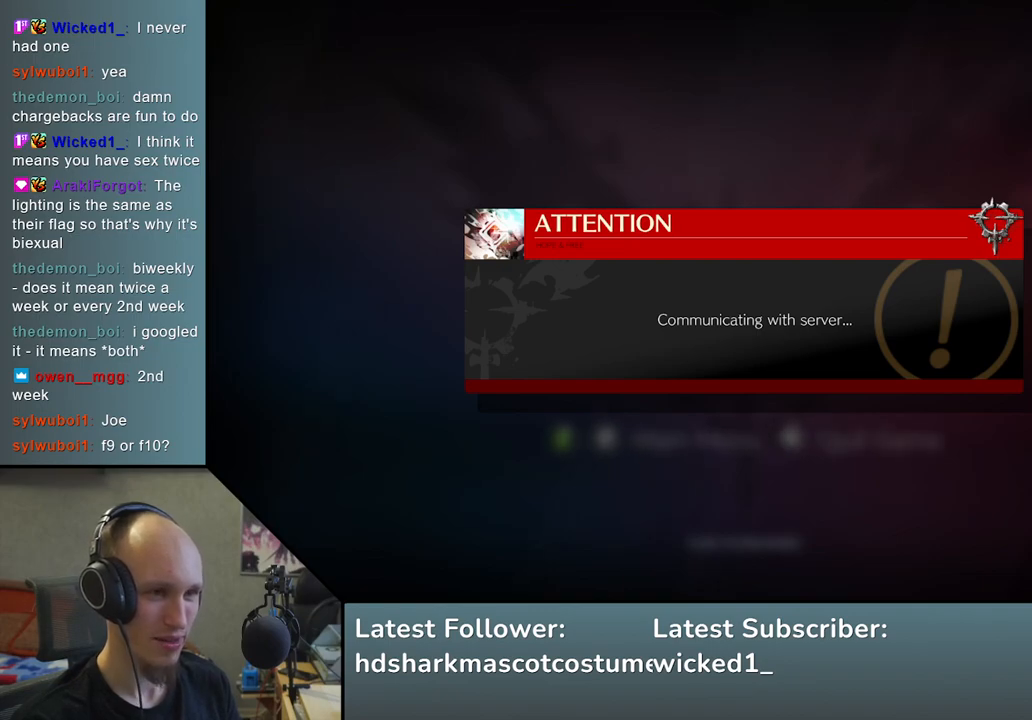
{"buttons": [], "left_stick": "center", "events": []}
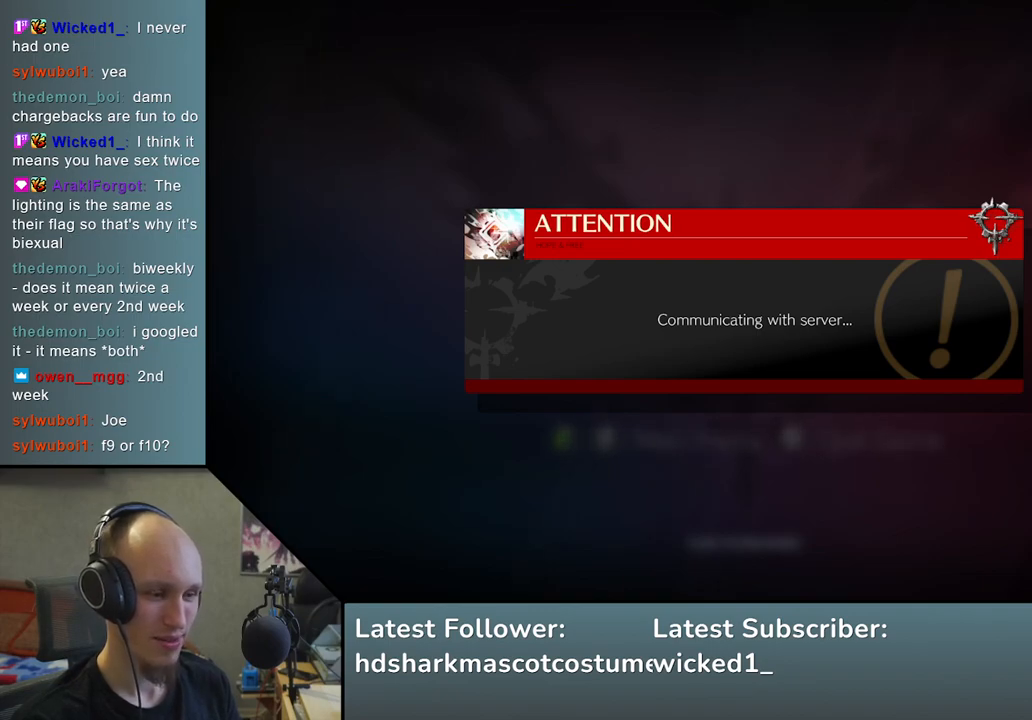
{"buttons": [], "left_stick": "center", "events": []}
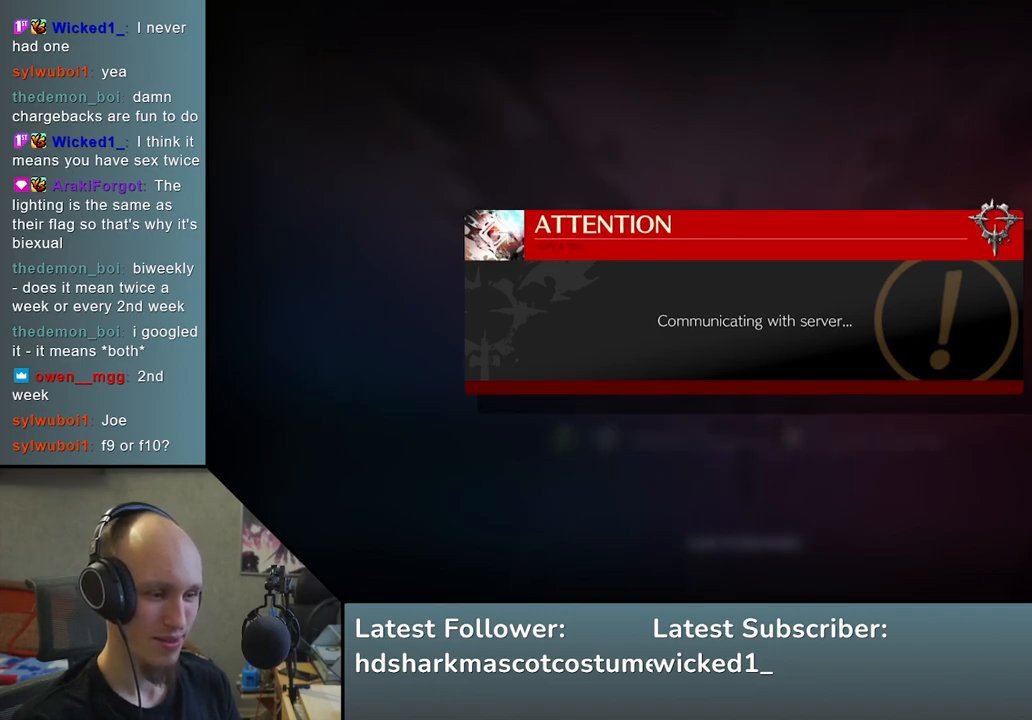
{"buttons": [], "left_stick": "center", "events": []}
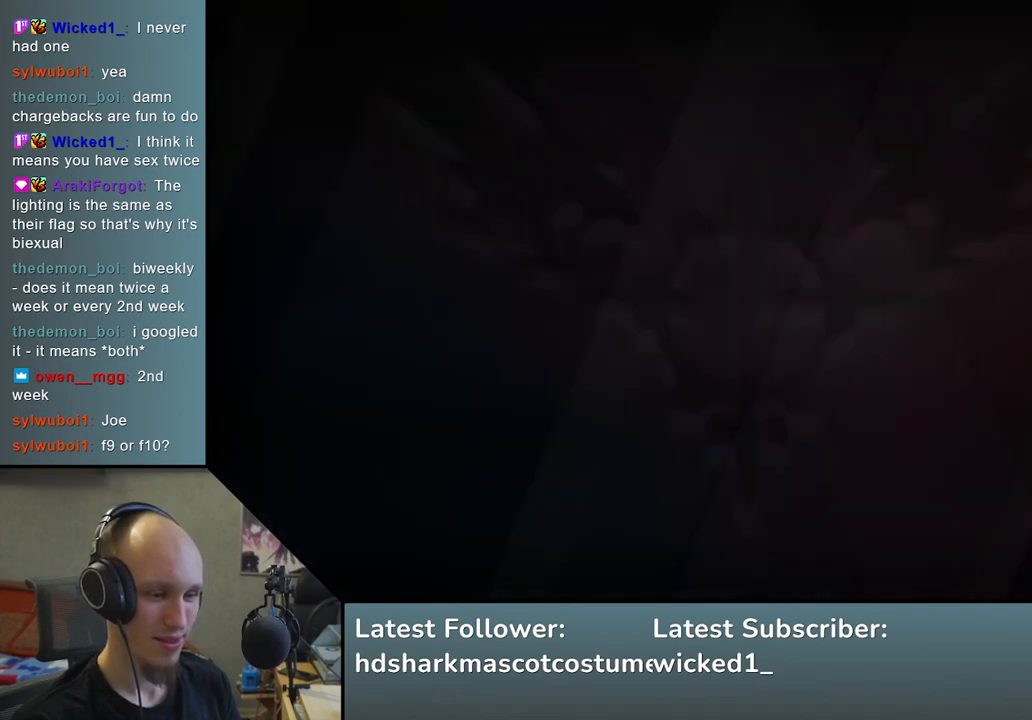
{"buttons": [], "left_stick": "center", "events": []}
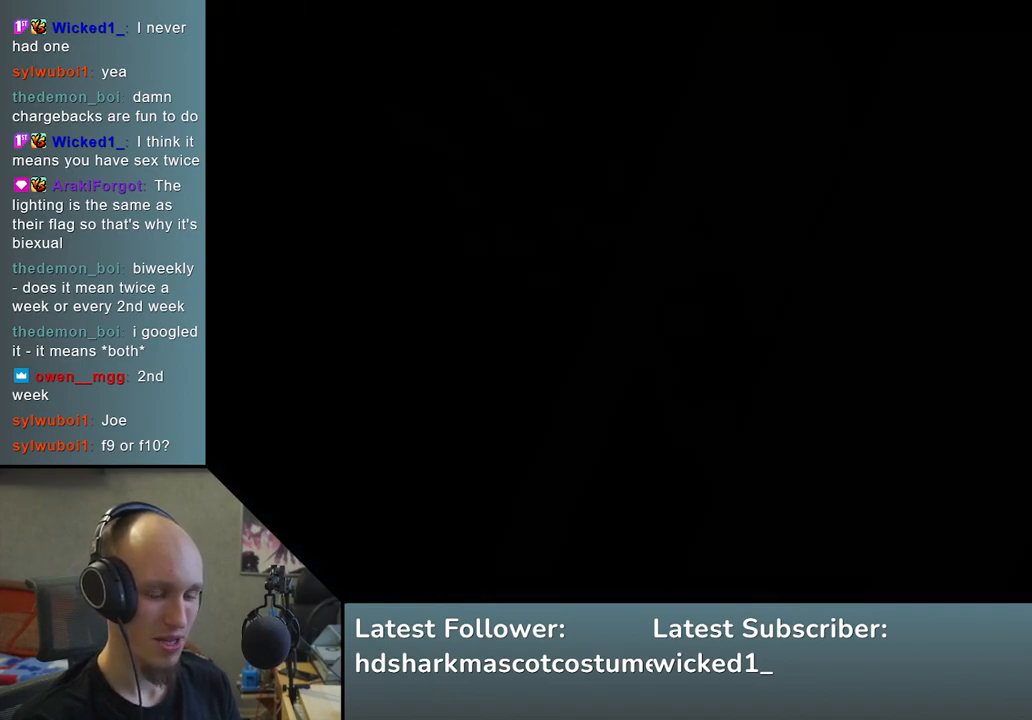
{"buttons": [], "left_stick": "center", "events": []}
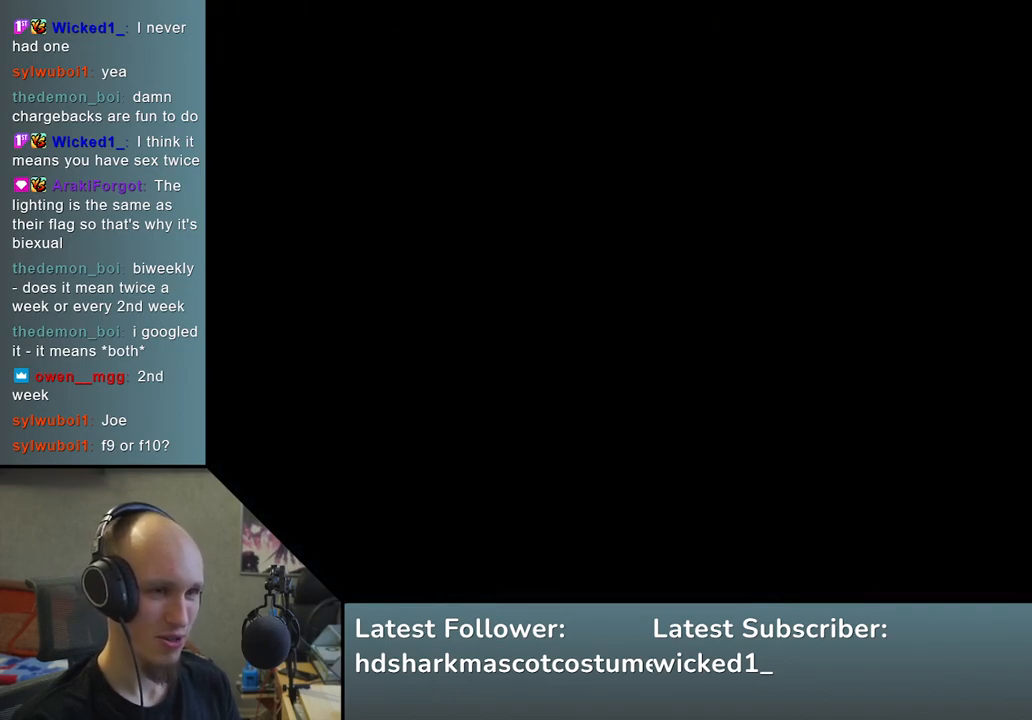
{"buttons": [], "left_stick": "center", "events": []}
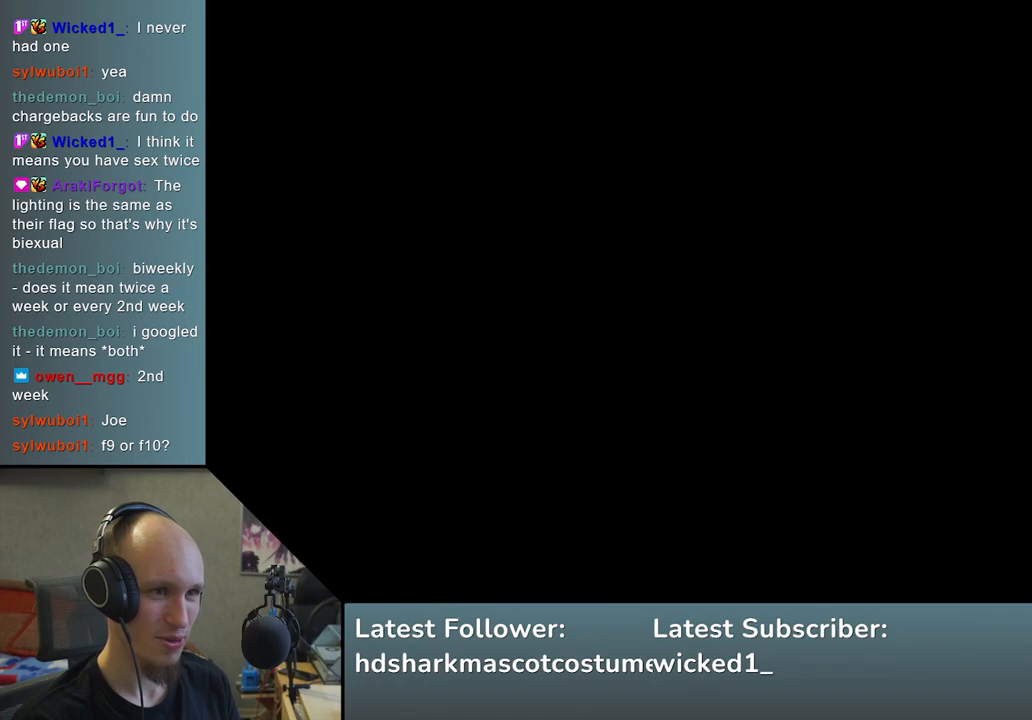
{"buttons": [], "left_stick": "center", "events": []}
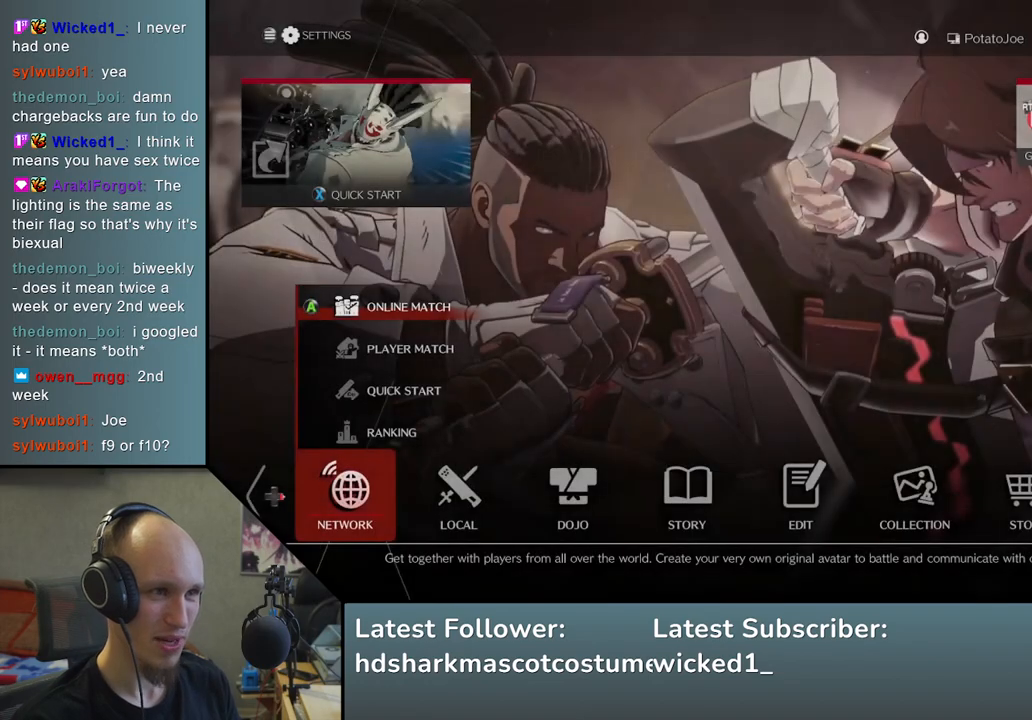
{"buttons": [], "left_stick": "center", "events": []}
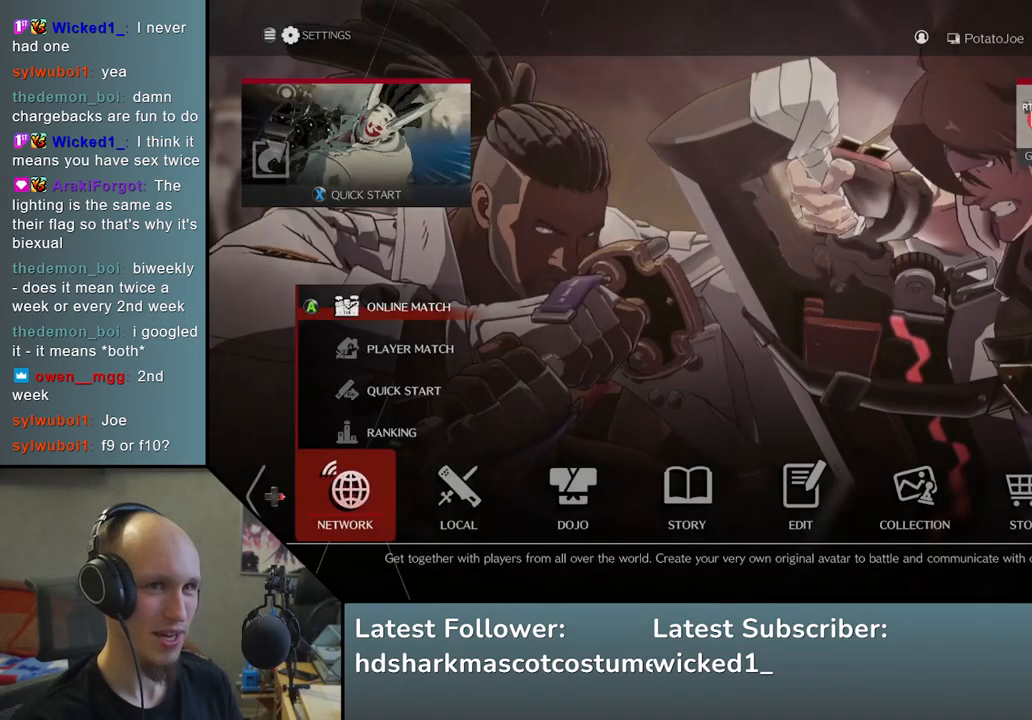
{"buttons": [], "left_stick": "center", "events": []}
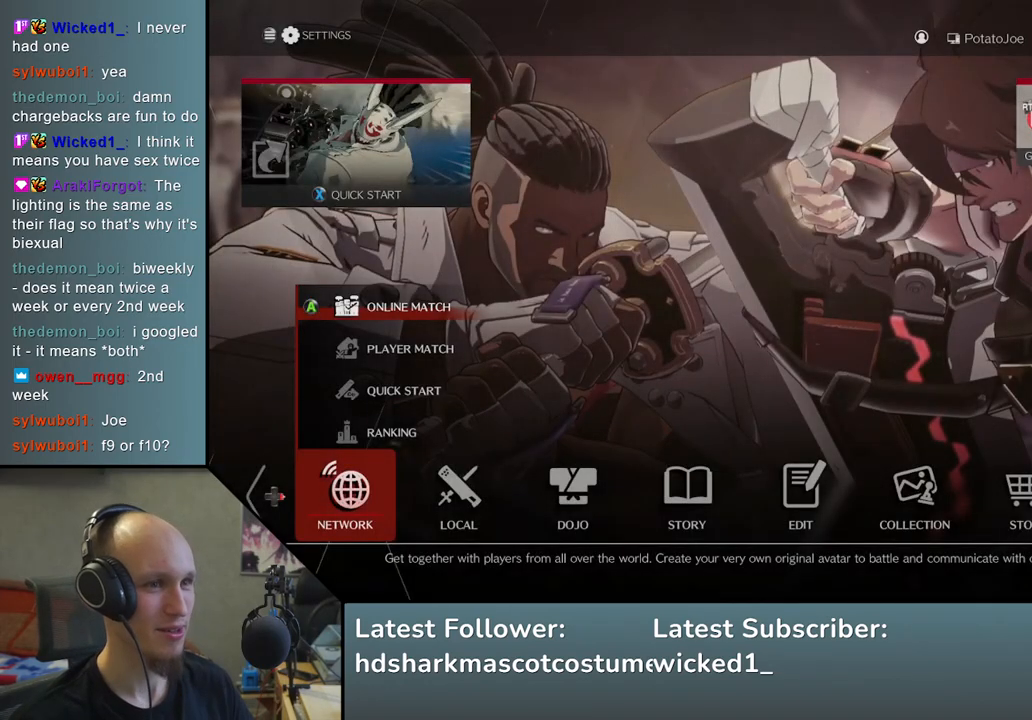
{"buttons": [], "left_stick": "center", "events": [[283, "left_stick", "right"], [433, "left_stick", "center"]]}
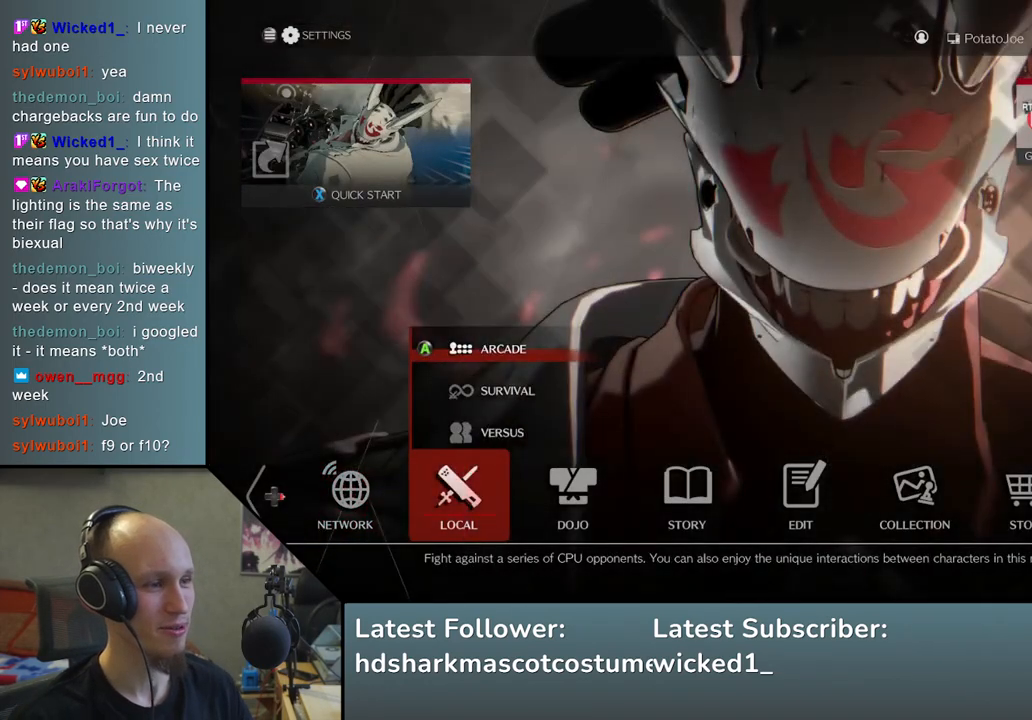
{"buttons": [], "left_stick": "center", "events": [[50, "left_stick", "right"], [183, "left_stick", "center"]]}
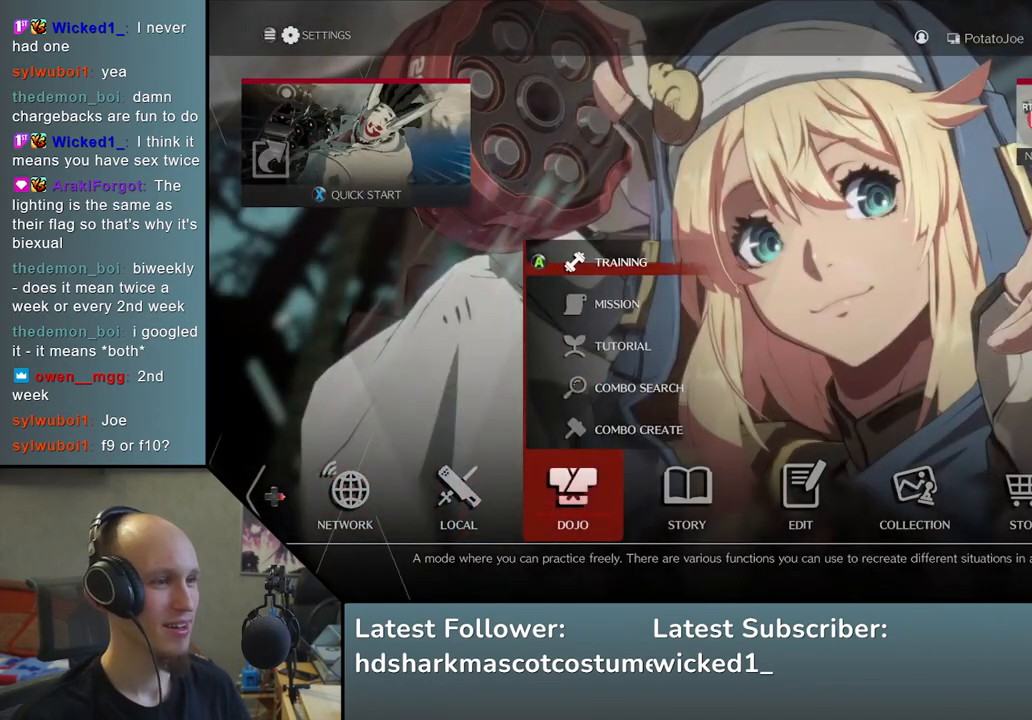
{"buttons": ["L1"], "left_stick": "center", "events": [[483, "L1", "down"]]}
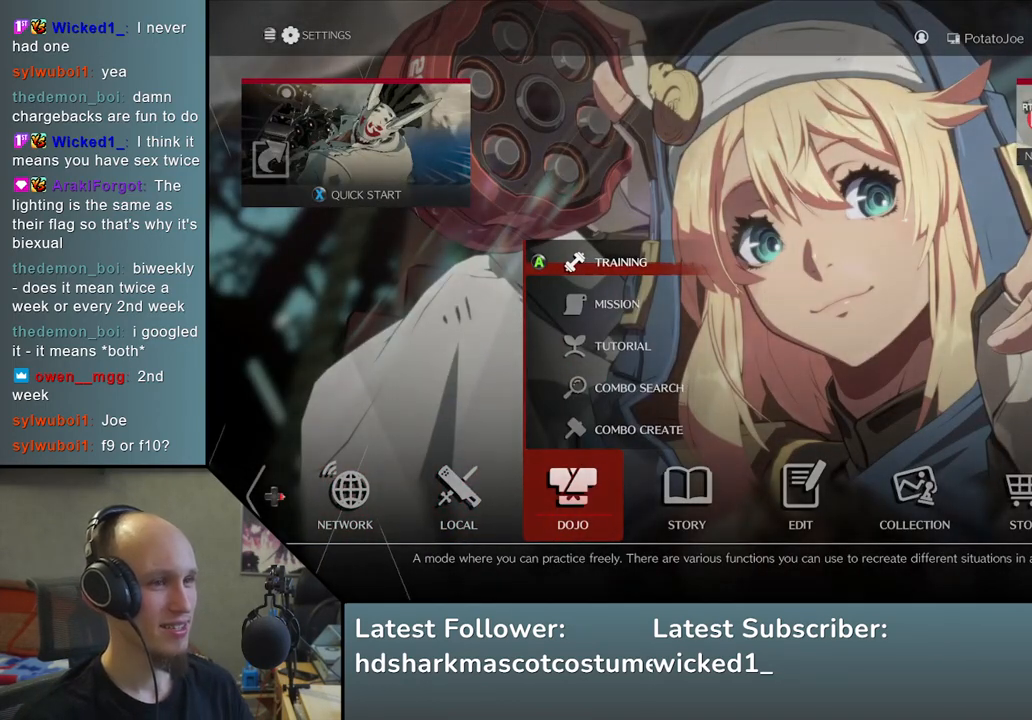
{"buttons": [], "left_stick": "center", "events": [[83, "L1", "up"]]}
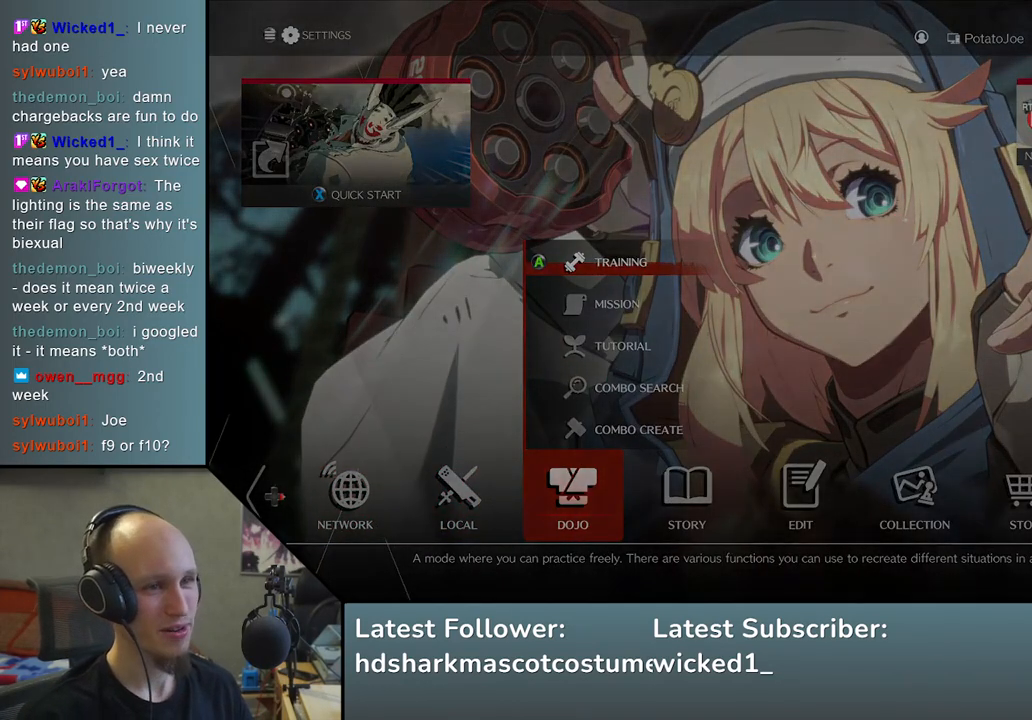
{"buttons": [], "left_stick": "center", "events": []}
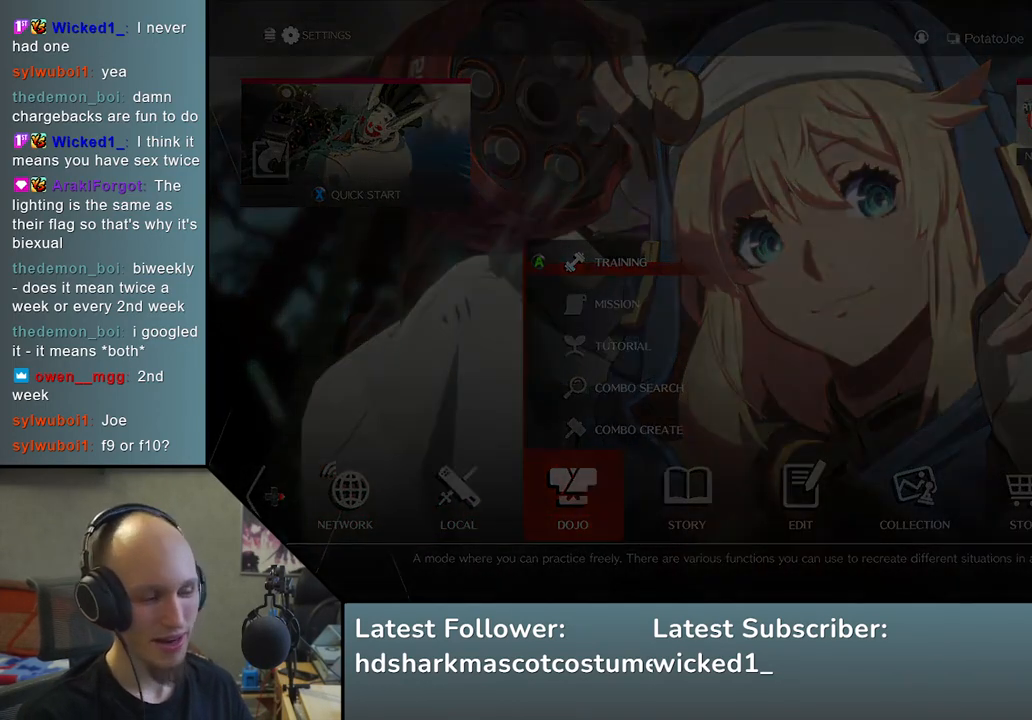
{"buttons": [], "left_stick": "center", "events": []}
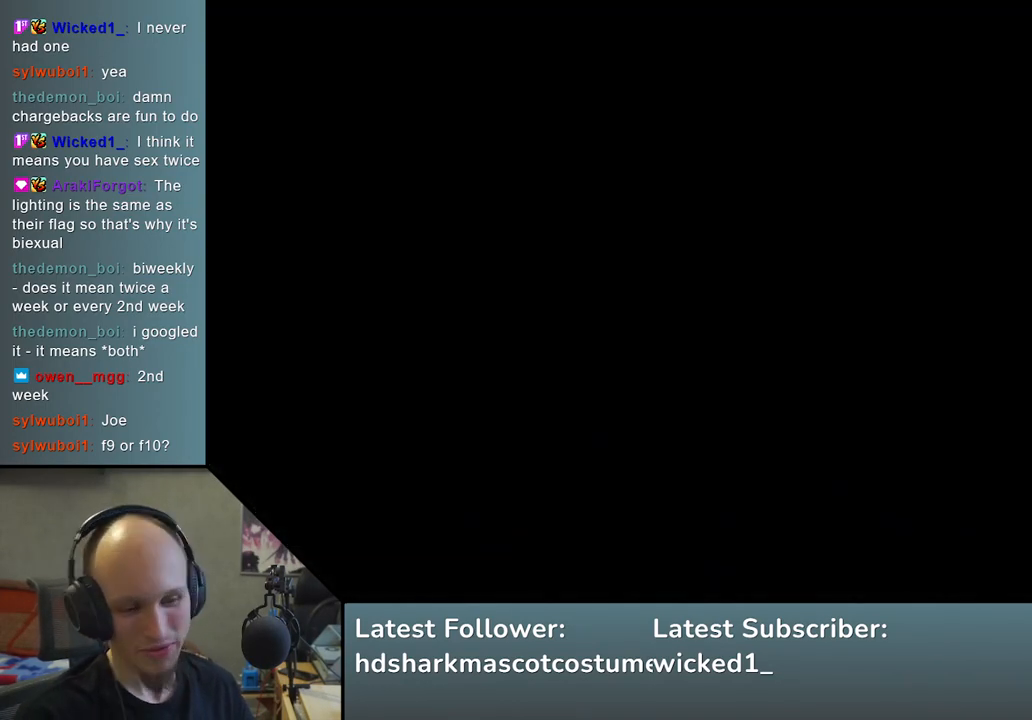
{"buttons": [], "left_stick": "center", "events": []}
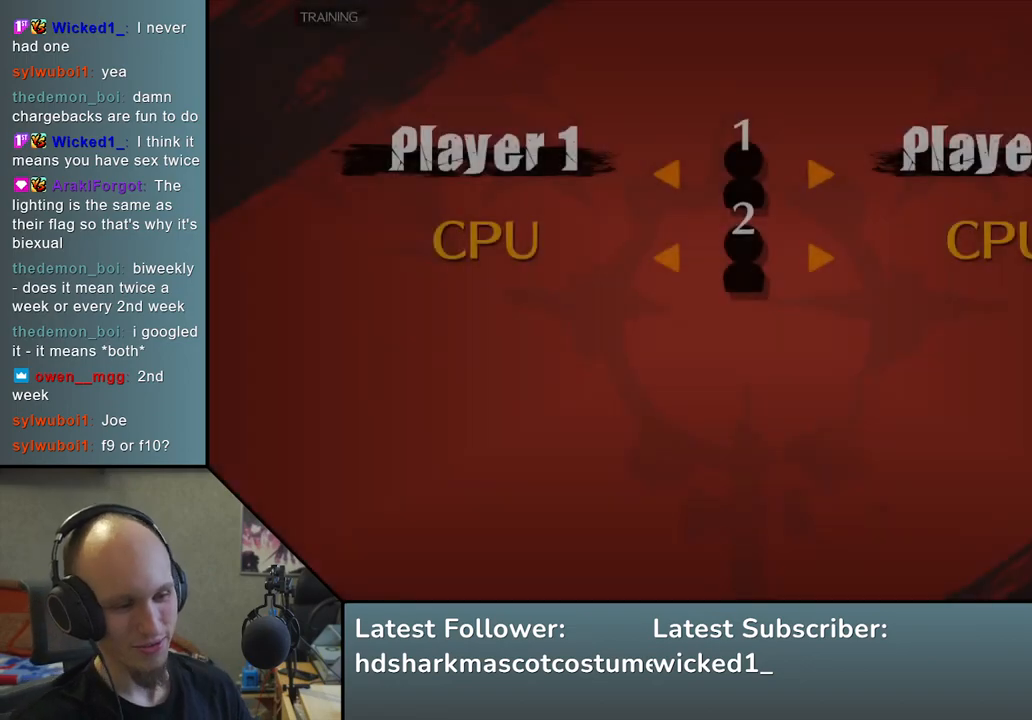
{"buttons": [], "left_stick": "center", "events": []}
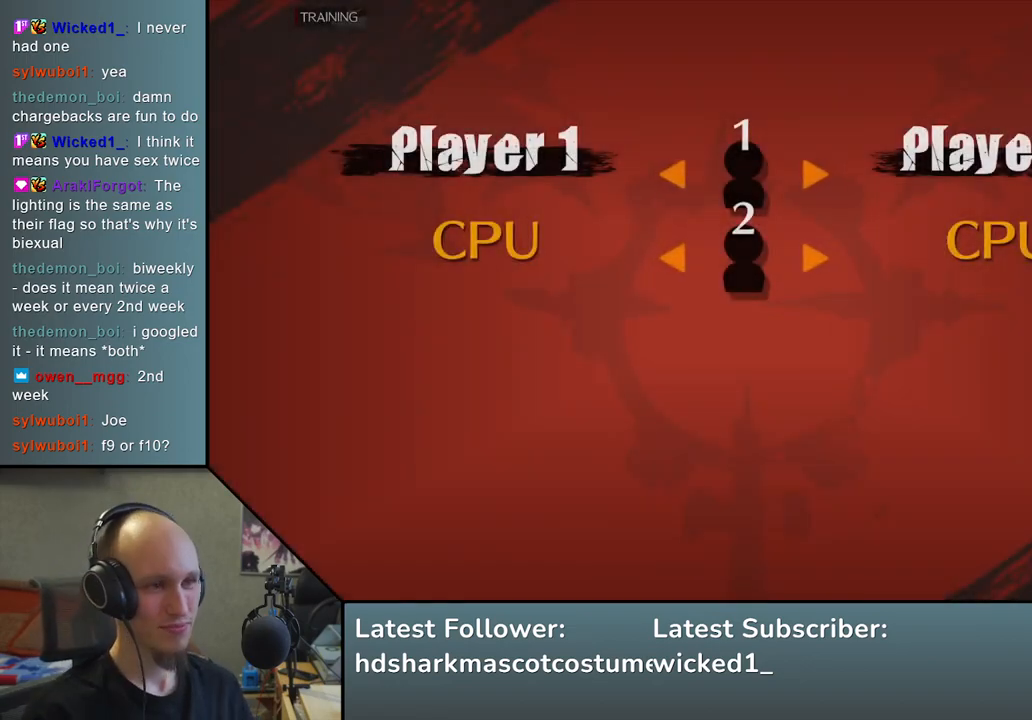
{"buttons": [], "left_stick": "center", "events": [[400, "left_stick", "right"], [450, "left_stick", "center"]]}
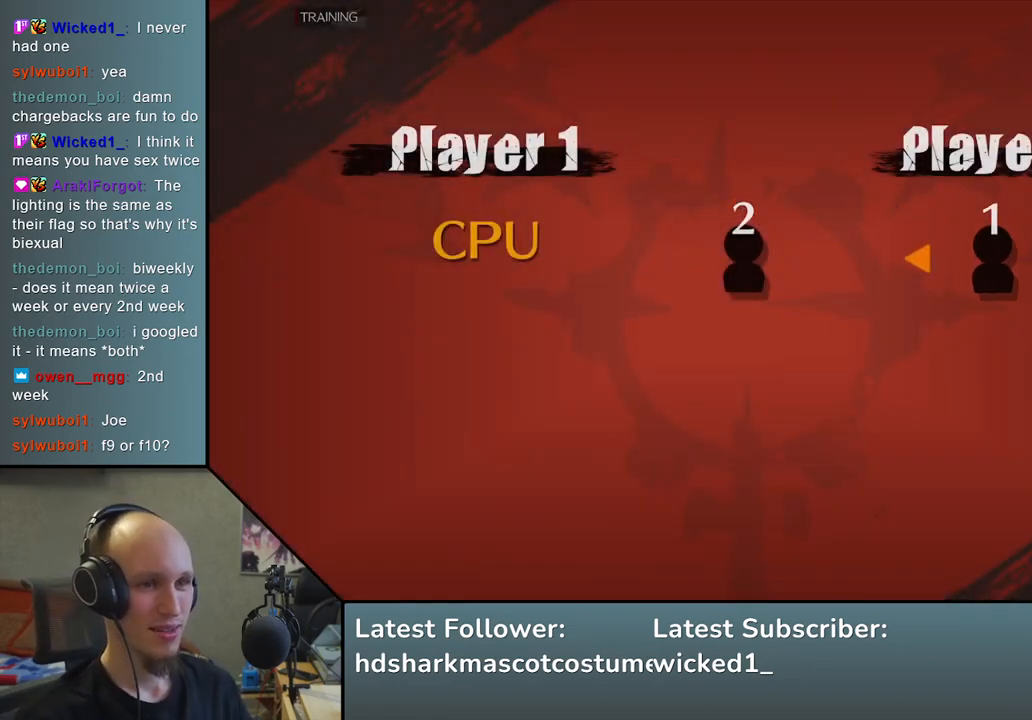
{"buttons": [], "left_stick": "center", "events": [[250, "L1", "down"], [333, "L1", "up"]]}
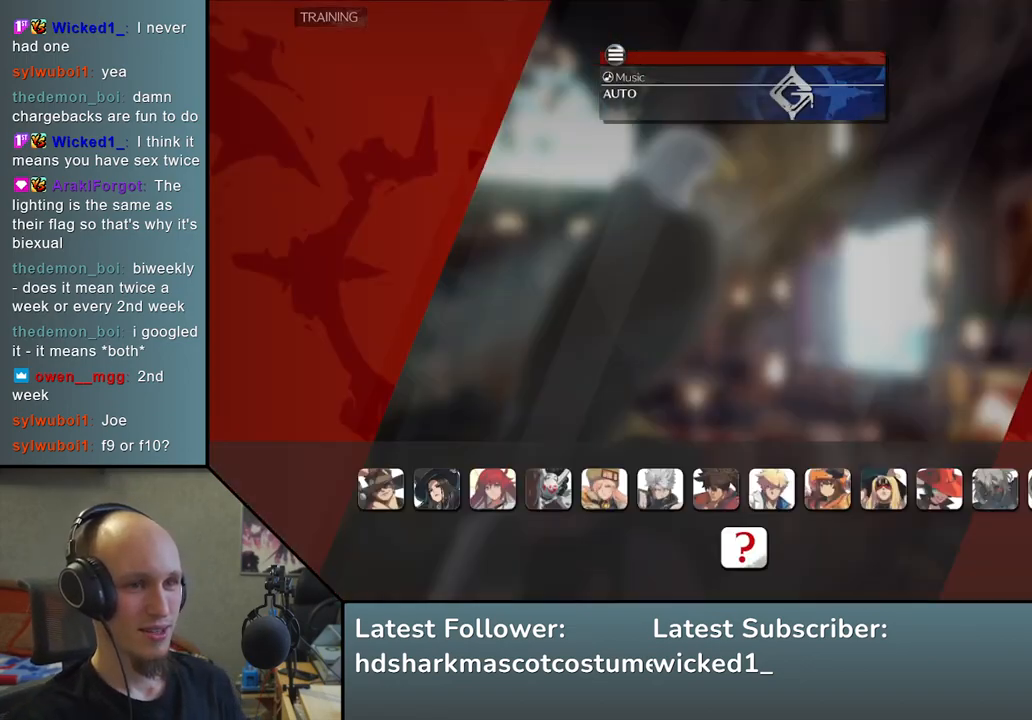
{"buttons": [], "left_stick": "center", "events": []}
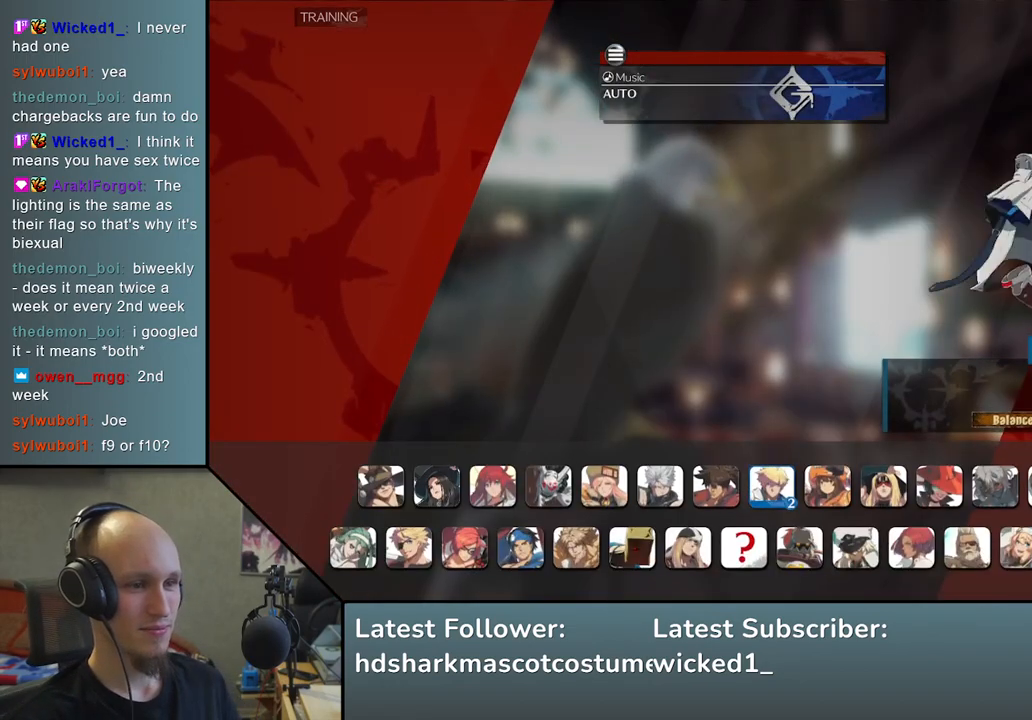
{"buttons": [], "left_stick": "left", "events": [[200, "left_stick", "left"], [333, "left_stick", "center"], [417, "left_stick", "left"]]}
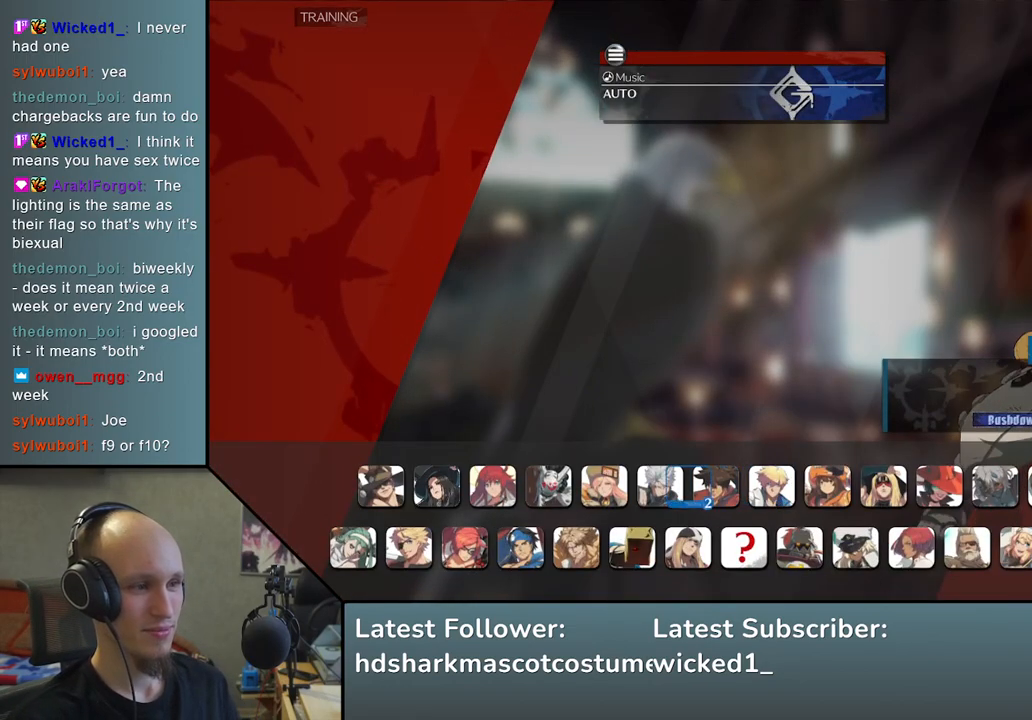
{"buttons": [], "left_stick": "center", "events": [[33, "left_stick", "center"], [150, "left_stick", "left"], [233, "left_stick", "center"], [333, "left_stick", "left"], [433, "left_stick", "center"]]}
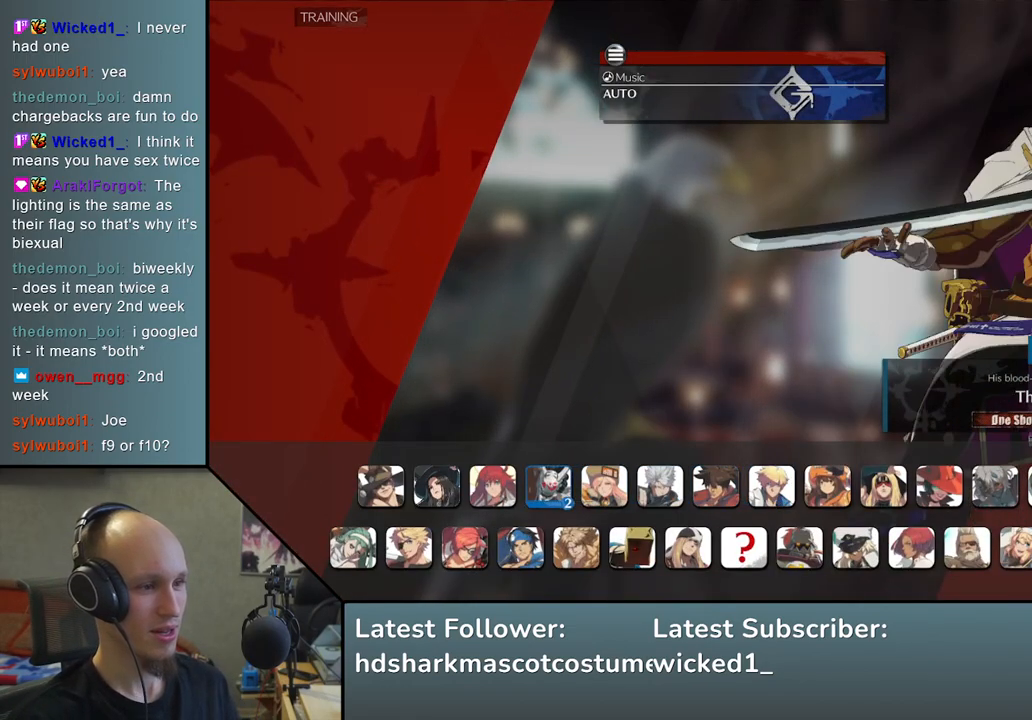
{"buttons": [], "left_stick": "center", "events": [[400, "L1", "down"], [500, "L1", "up"]]}